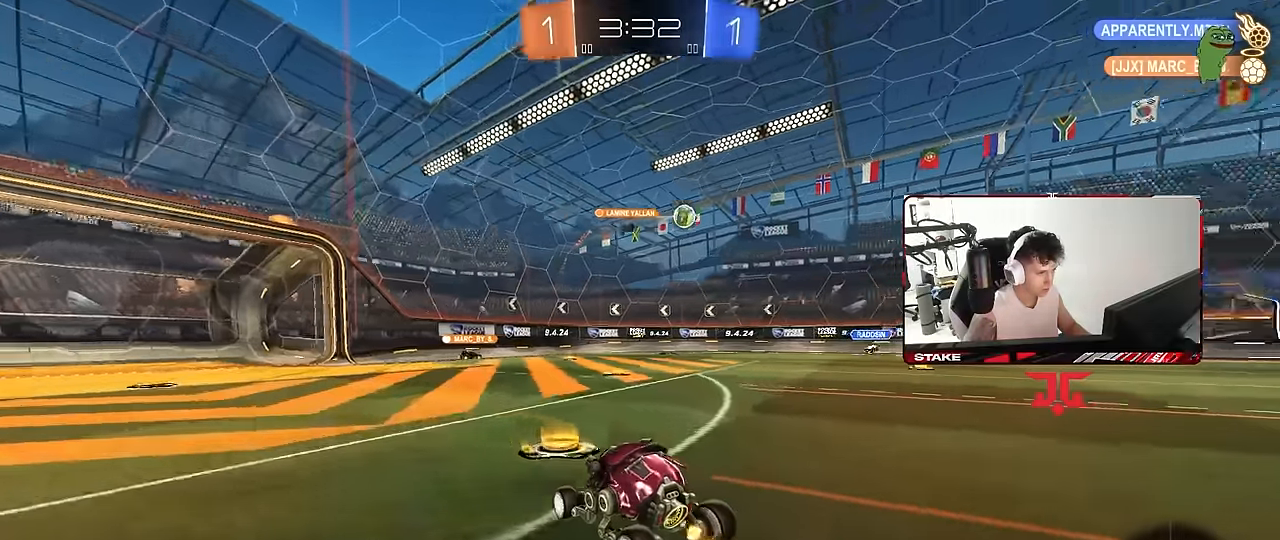
Gameplay with keyboard and mouse; each line is a JSON object with the keys and mouse buttons held at the frame after it. "events" lists presses ("down") and releases ("up") of "1", "2", "3", "4", "5", "a", "alt", "c", "caps_lock", "ctrl", "d", "e", "f", "g", "q", "r", "s", "shift", "space", "t", "tab", "v", "w", "x", "z", "mouse_left", "mouse_wheel" and "mouse_right" between this image and that frame as [ms after this image, input, new state], when the widget could be followed in between. "mouse_left", "mouse_wheel", "mouse_right" = the "left", "wheel", "right" buttons of the "mouse" list. No other keys are recorded. "wheel" means that the mouse wheel is clicked or scrolled. "mouse_move" is the direction in which the mouse moves at that frame (one of eight, or "still"), when it could be read.
{"keys": ["d", "s"], "mouse": [], "mouse_move": "still", "events": [[17, "d", "down"], [300, "d", "up"], [300, "w", "up"], [383, "d", "down"], [383, "s", "down"]]}
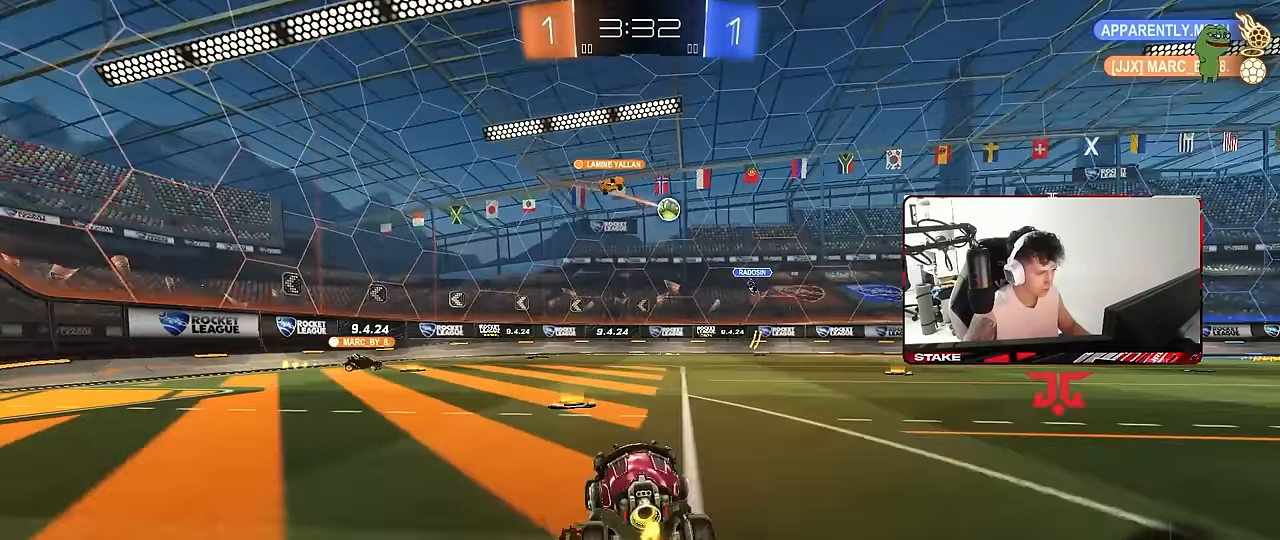
{"keys": ["a", "w"], "mouse": [], "mouse_move": "still", "events": [[83, "s", "up"], [133, "d", "up"], [167, "a", "down"], [167, "shift", "down"], [167, "w", "down"], [350, "shift", "up"]]}
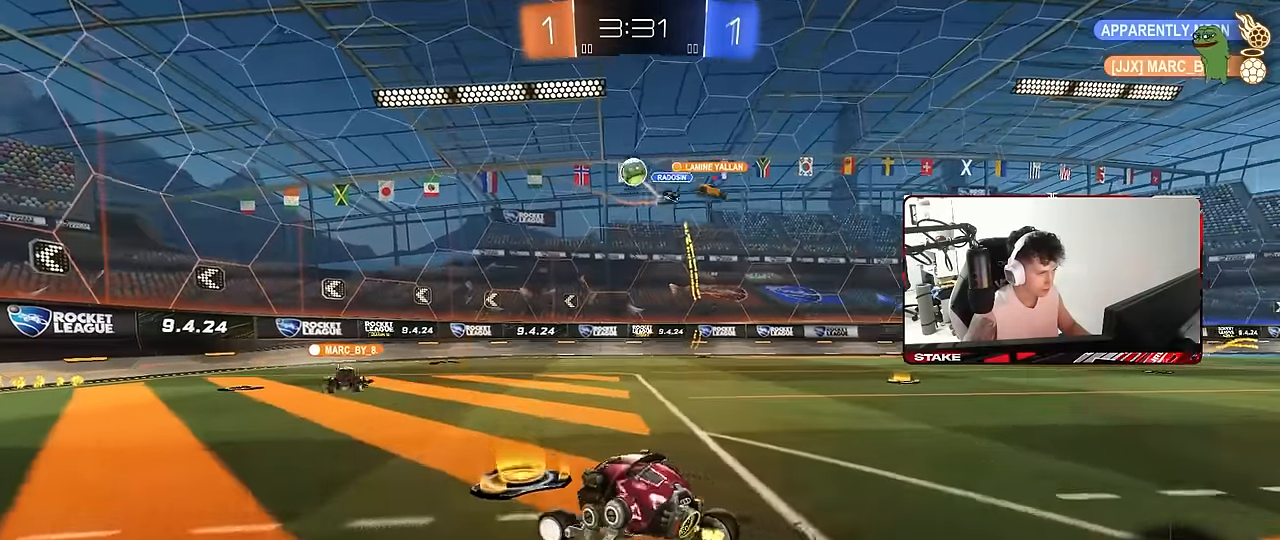
{"keys": ["w"], "mouse": [], "mouse_move": "still", "events": [[283, "d", "down"], [333, "a", "up"], [467, "d", "up"]]}
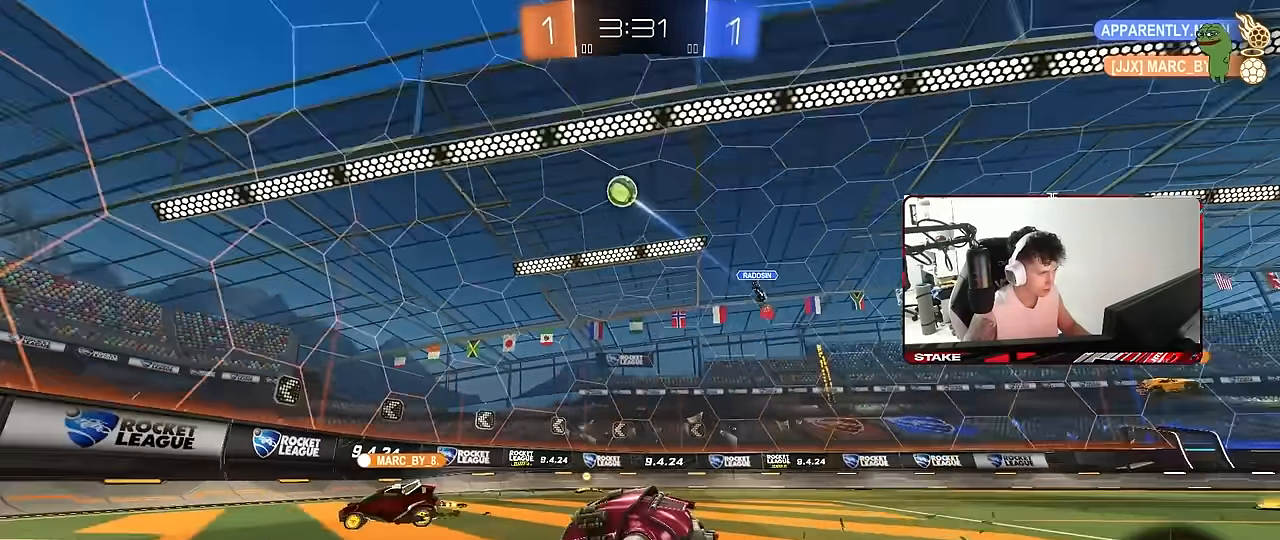
{"keys": ["w"], "mouse": [], "mouse_move": "still", "events": [[17, "w", "up"], [67, "a", "down"], [250, "a", "up"], [350, "w", "down"]]}
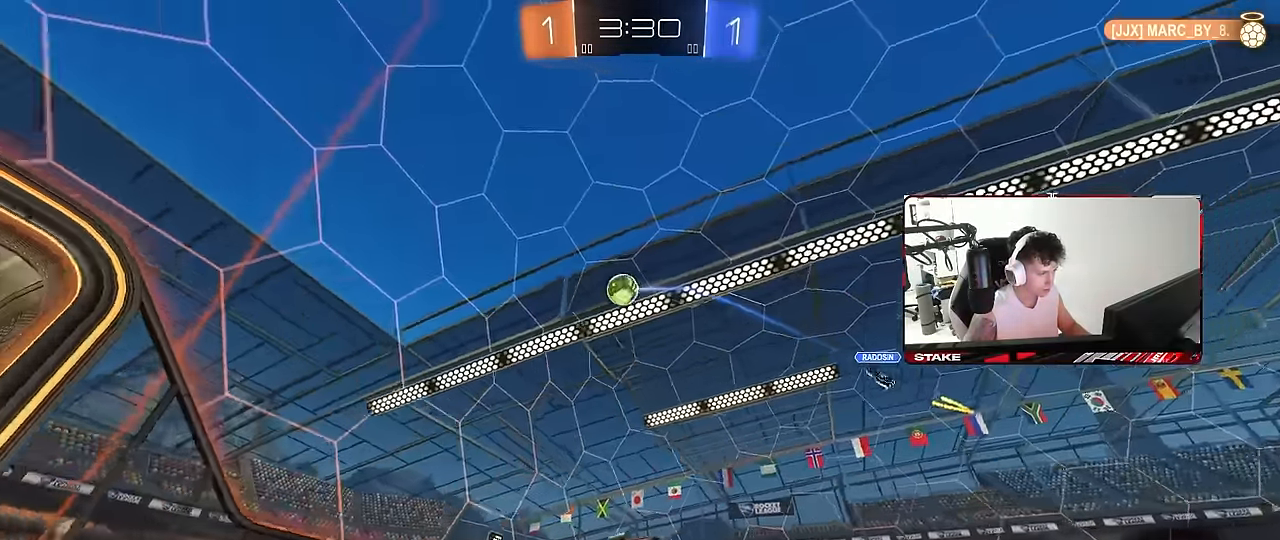
{"keys": ["a", "shift", "w"], "mouse": [], "mouse_move": "still", "events": [[133, "d", "down"], [267, "d", "up"], [317, "a", "down"], [500, "shift", "down"]]}
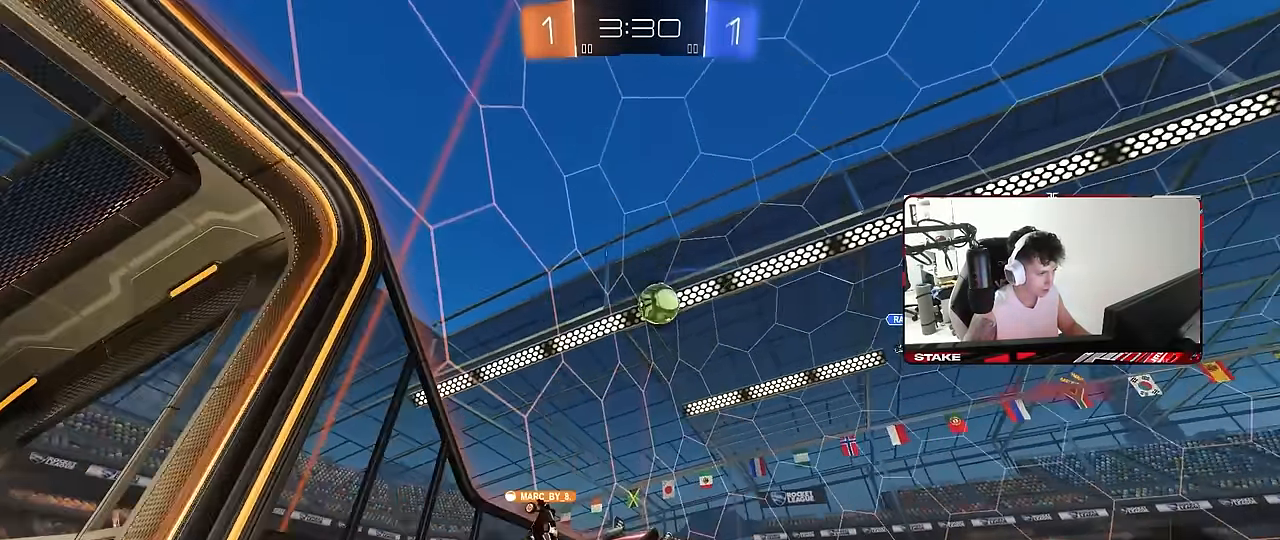
{"keys": ["a", "w"], "mouse": [], "mouse_move": "still", "events": [[417, "shift", "up"]]}
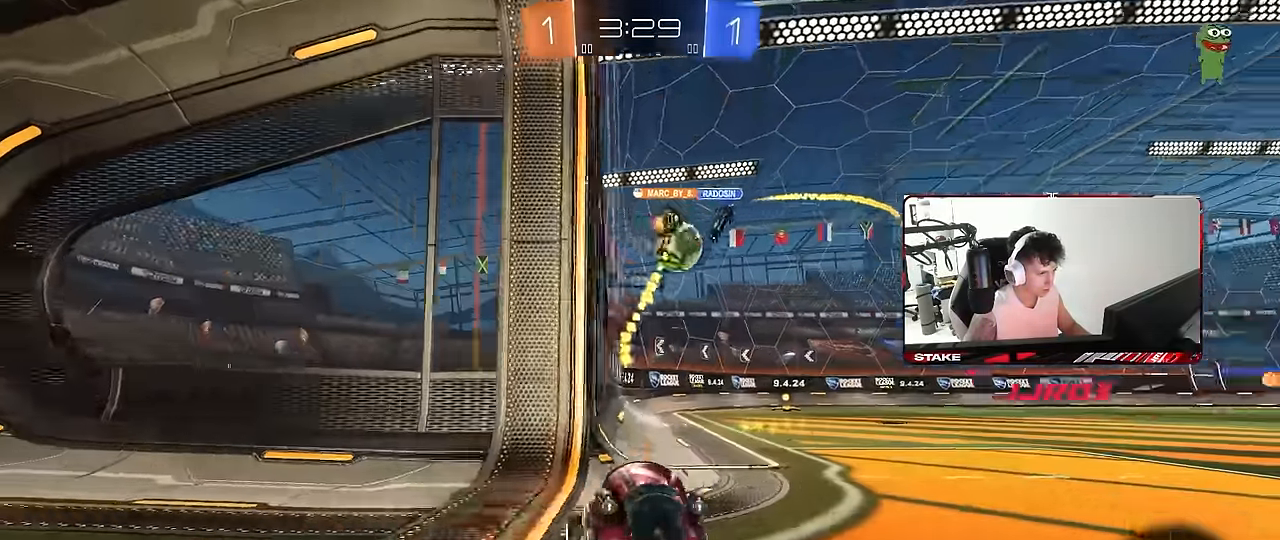
{"keys": ["a", "shift", "w"], "mouse": [], "mouse_move": "still", "events": [[383, "shift", "down"]]}
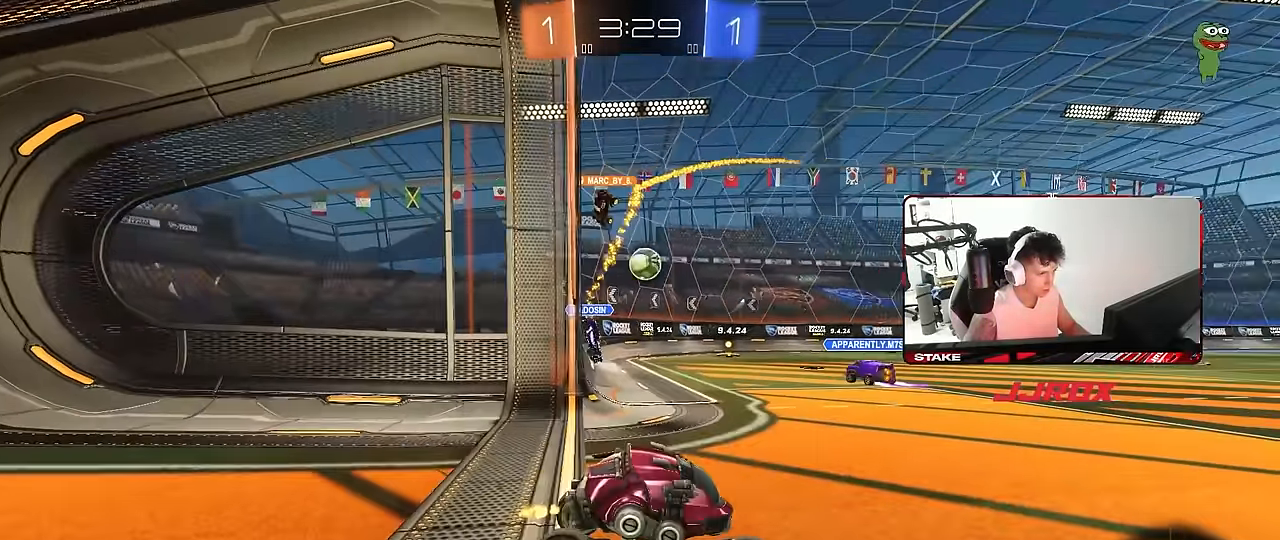
{"keys": [], "mouse": [], "mouse_move": "still", "events": [[33, "shift", "up"], [33, "w", "up"], [83, "s", "down"], [117, "d", "down"], [167, "a", "up"], [450, "d", "up"], [450, "s", "up"]]}
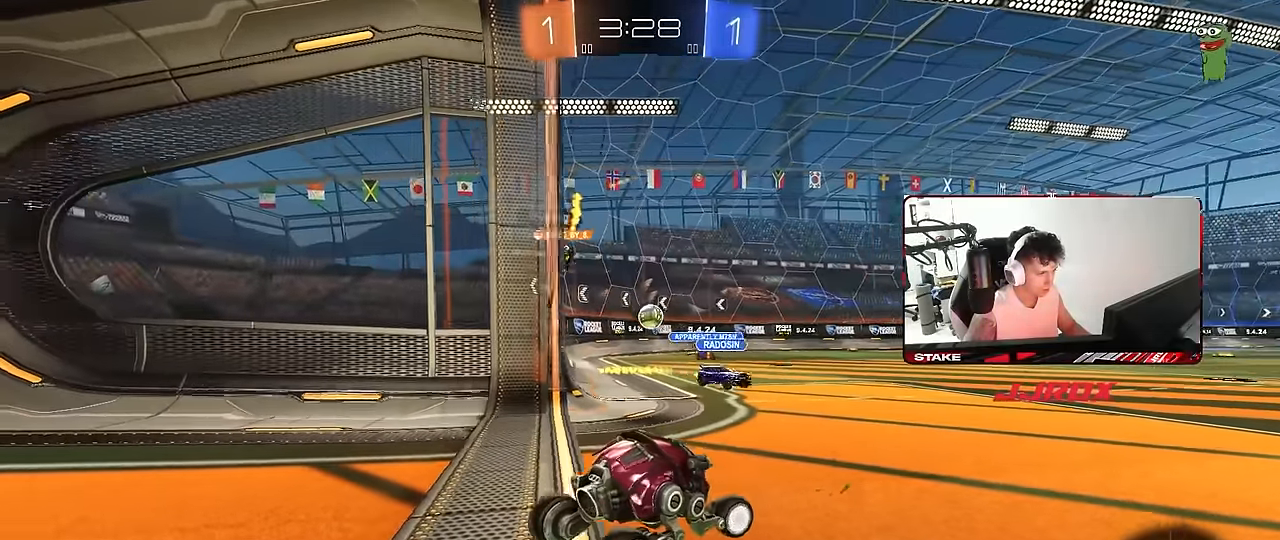
{"keys": ["a", "w"], "mouse": [], "mouse_move": "still", "events": [[50, "a", "down"], [50, "w", "down"]]}
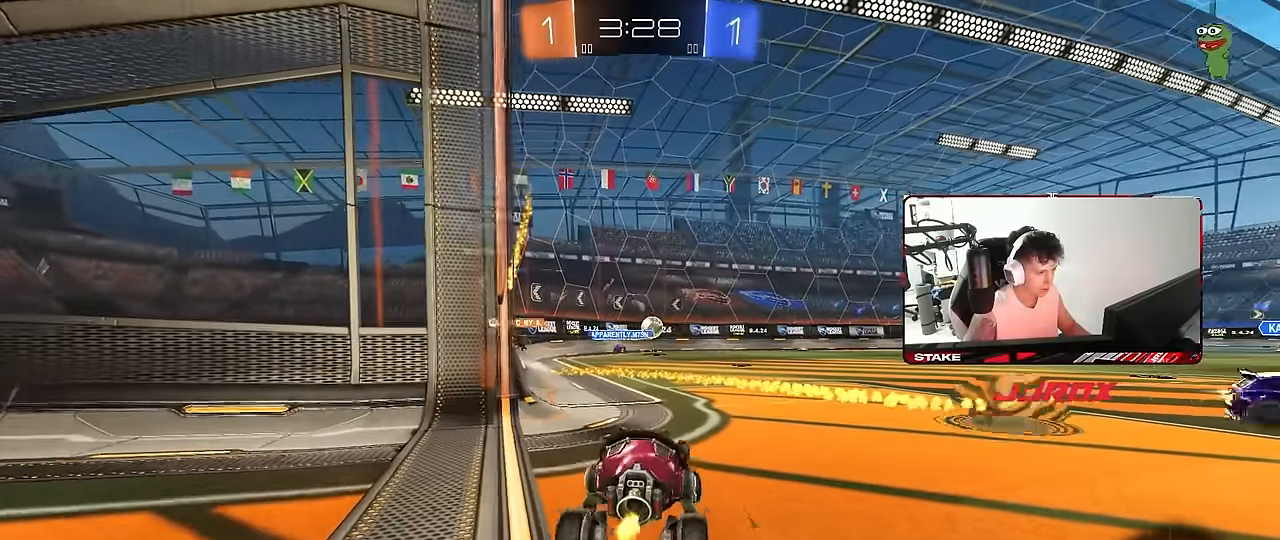
{"keys": ["w"], "mouse": [], "mouse_move": "still", "events": [[17, "a", "up"]]}
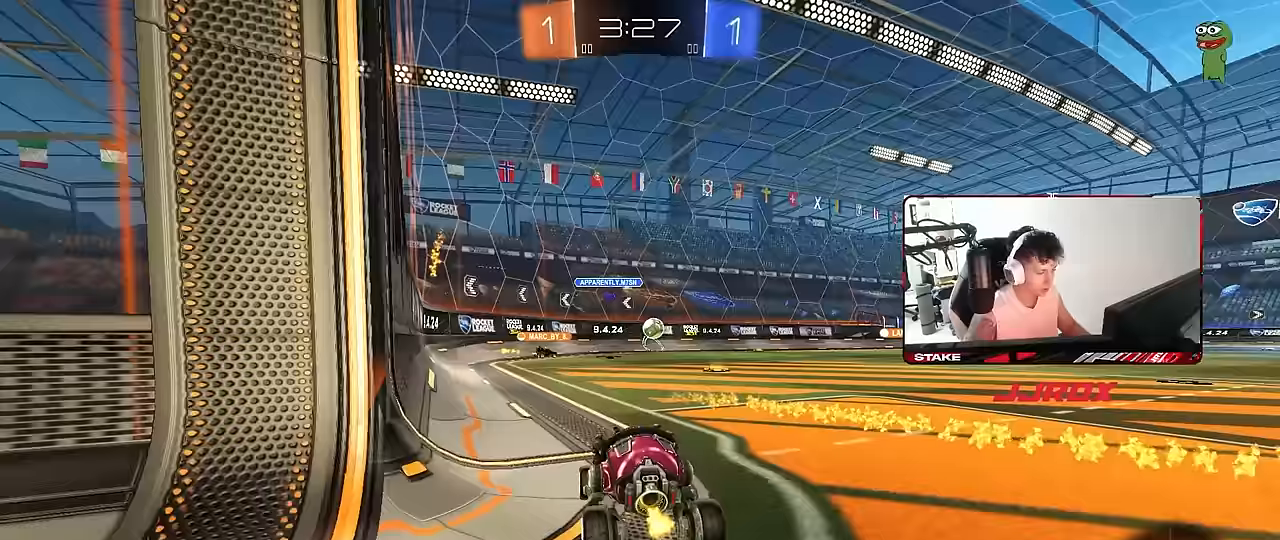
{"keys": ["d", "w"], "mouse": [], "mouse_move": "still", "events": [[167, "d", "down"], [317, "d", "up"], [500, "d", "down"]]}
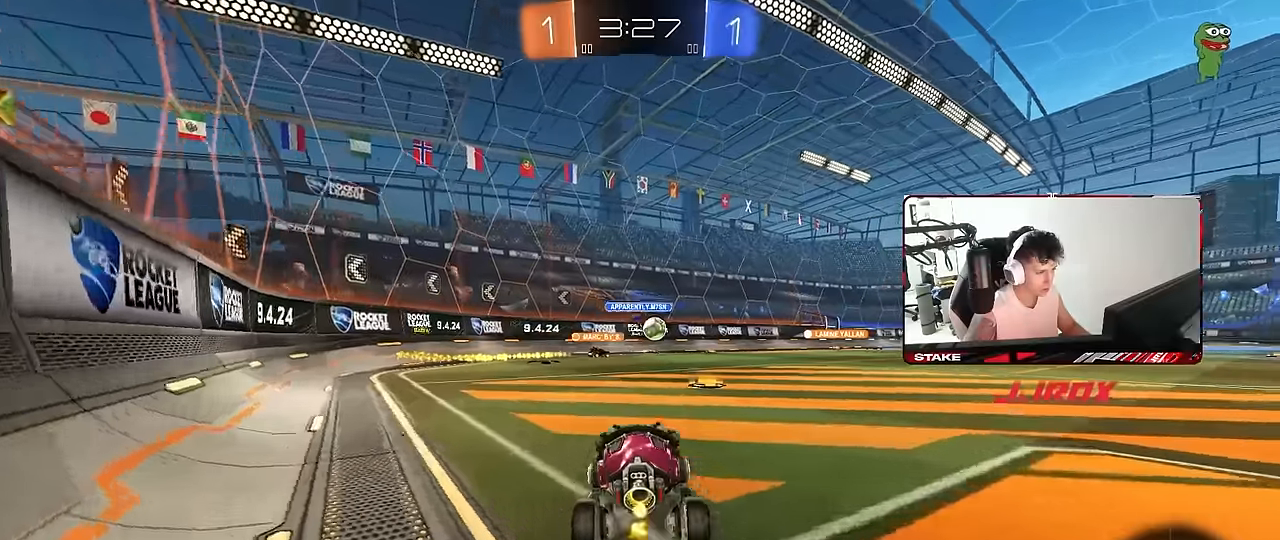
{"keys": ["d", "w"], "mouse": [], "mouse_move": "still", "events": [[133, "d", "up"], [367, "d", "down"]]}
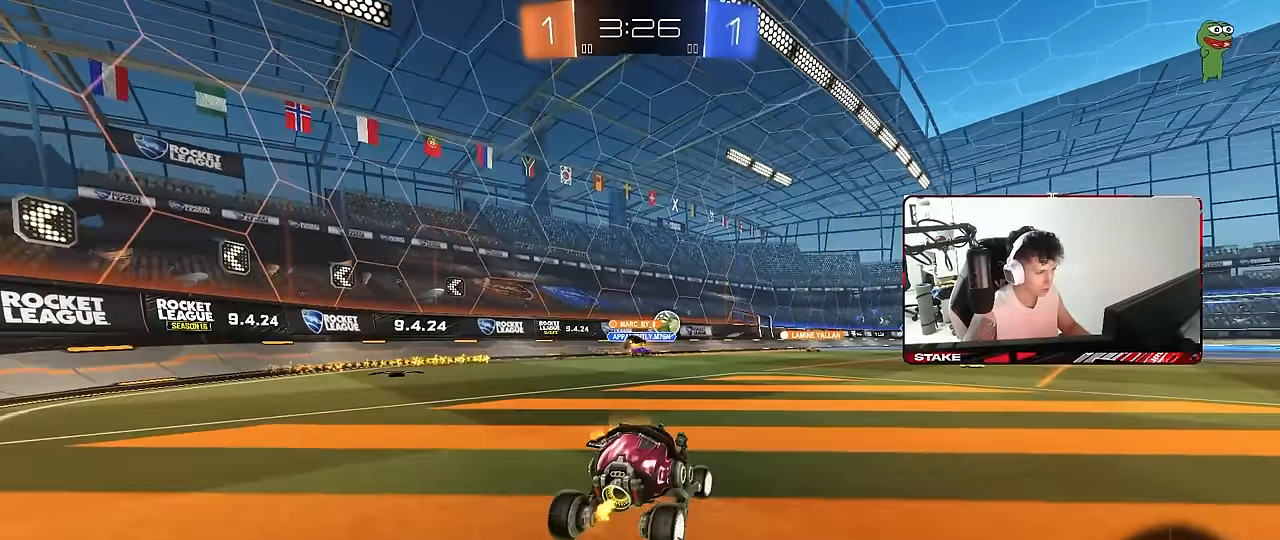
{"keys": ["w"], "mouse": [], "mouse_move": "still", "events": [[100, "d", "up"], [250, "d", "down"], [383, "d", "up"]]}
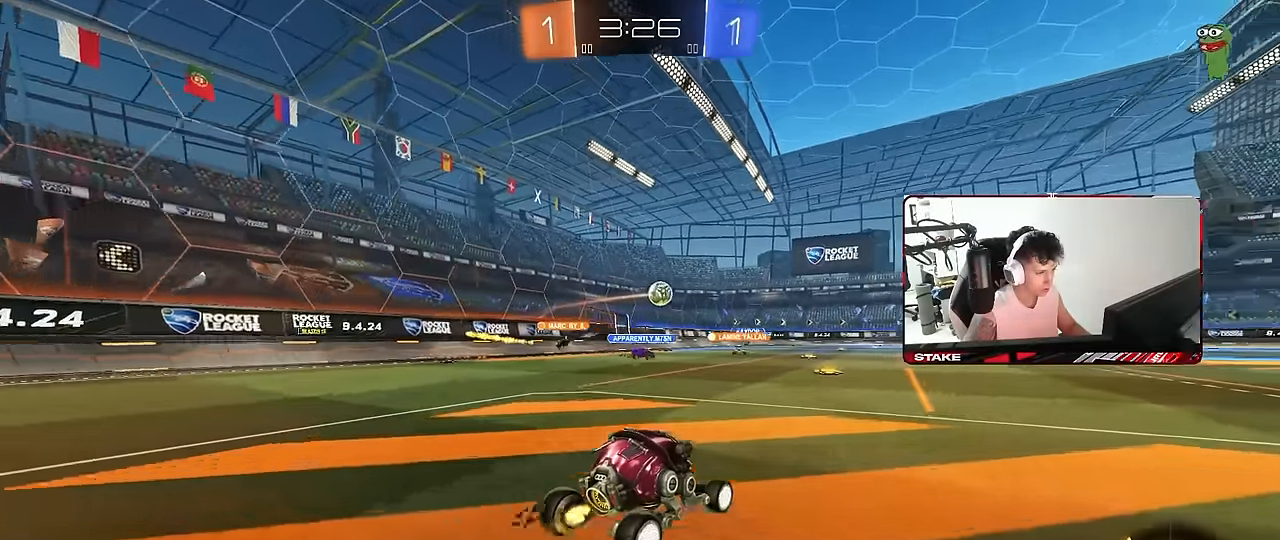
{"keys": ["d", "w"], "mouse": ["left"], "mouse_move": "still", "events": [[117, "a", "down"], [267, "a", "up"], [500, "d", "down"], [500, "mouse_left", "down"]]}
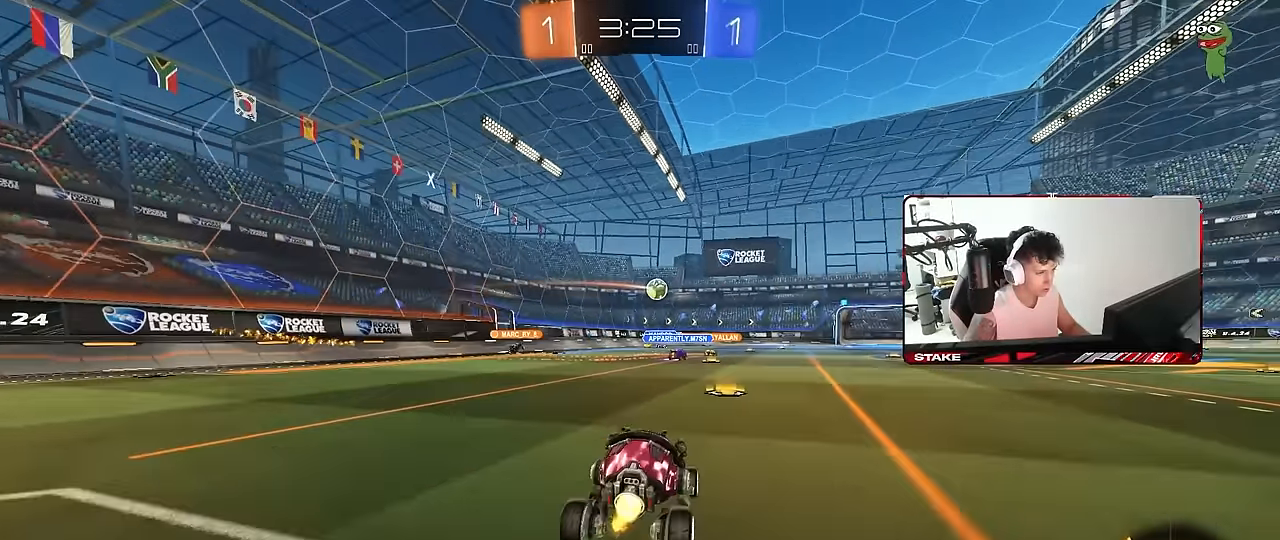
{"keys": ["d", "w"], "mouse": [], "mouse_move": "still", "events": [[100, "d", "up"], [183, "d", "down"], [417, "mouse_left", "up"]]}
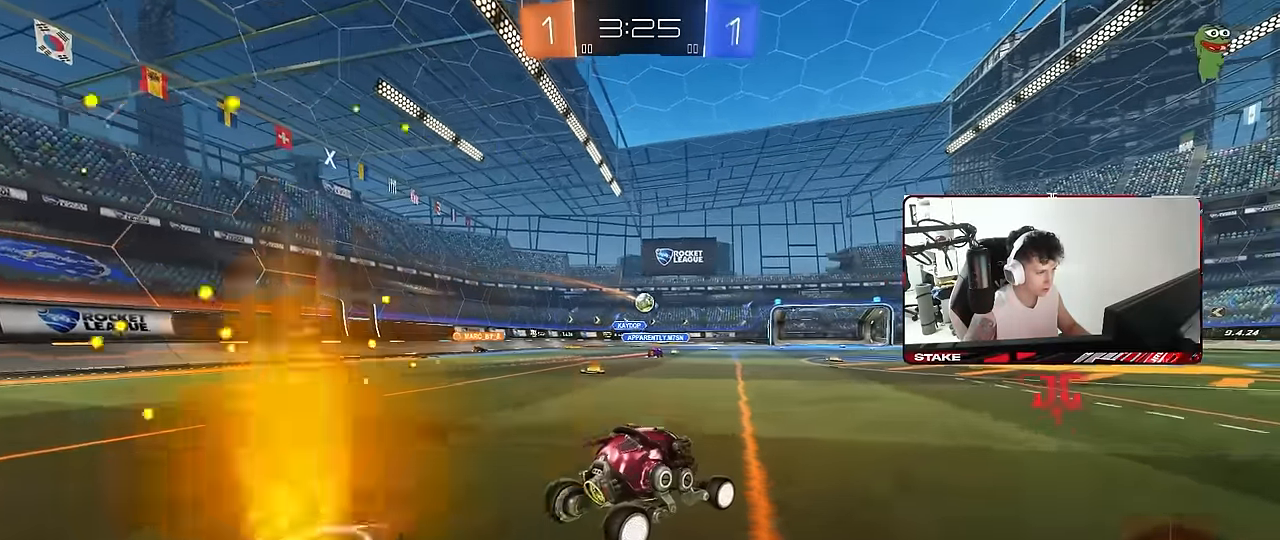
{"keys": ["a", "d", "w"], "mouse": [], "mouse_move": "still", "events": [[17, "d", "up"], [117, "d", "down"], [117, "mouse_left", "down"], [300, "d", "up"], [350, "mouse_left", "up"], [383, "a", "down"], [433, "mouse_right", "down"], [483, "d", "down"], [483, "mouse_right", "up"]]}
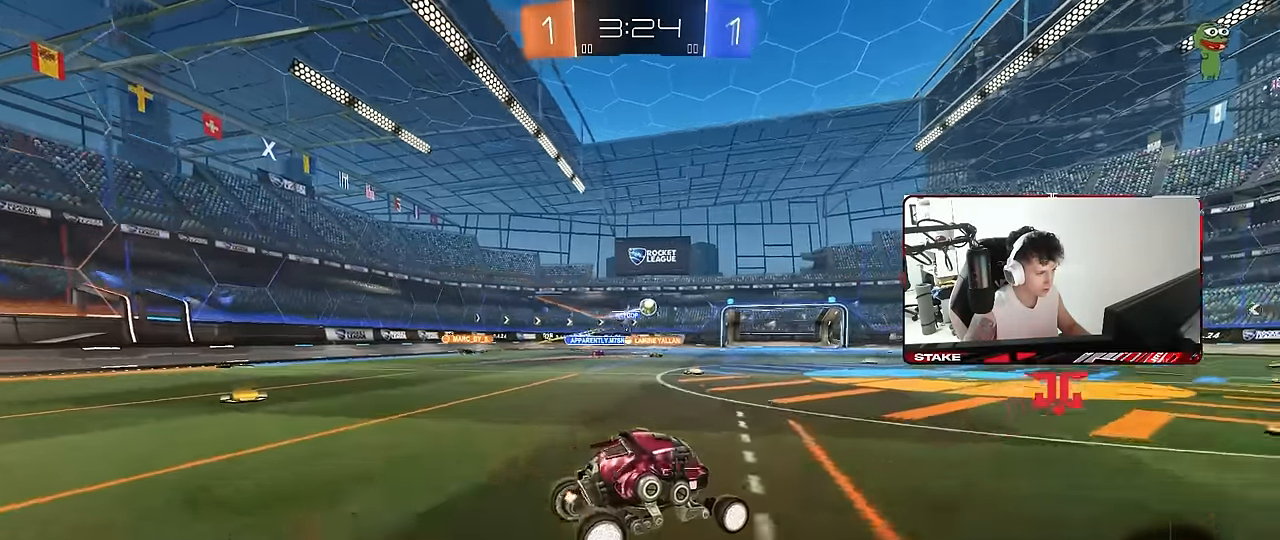
{"keys": ["d", "shift"], "mouse": [], "mouse_move": "still", "events": [[33, "a", "up"], [33, "mouse_left", "down"], [33, "shift", "down"], [83, "mouse_right", "down"], [117, "s", "down"], [117, "w", "up"], [167, "mouse_left", "up"], [217, "mouse_right", "up"], [317, "space", "down"], [500, "s", "up"], [500, "space", "up"]]}
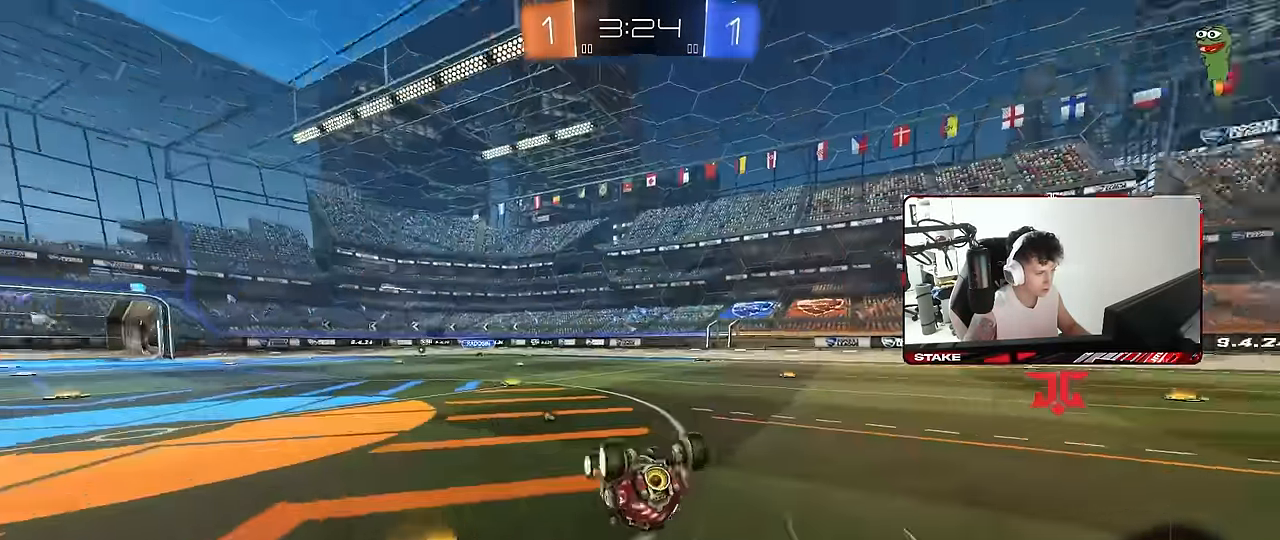
{"keys": ["w"], "mouse": [], "mouse_move": "still", "events": [[100, "s", "down"], [283, "space", "down"], [333, "s", "up"], [367, "shift", "up"], [417, "d", "up"], [417, "space", "up"], [467, "w", "down"]]}
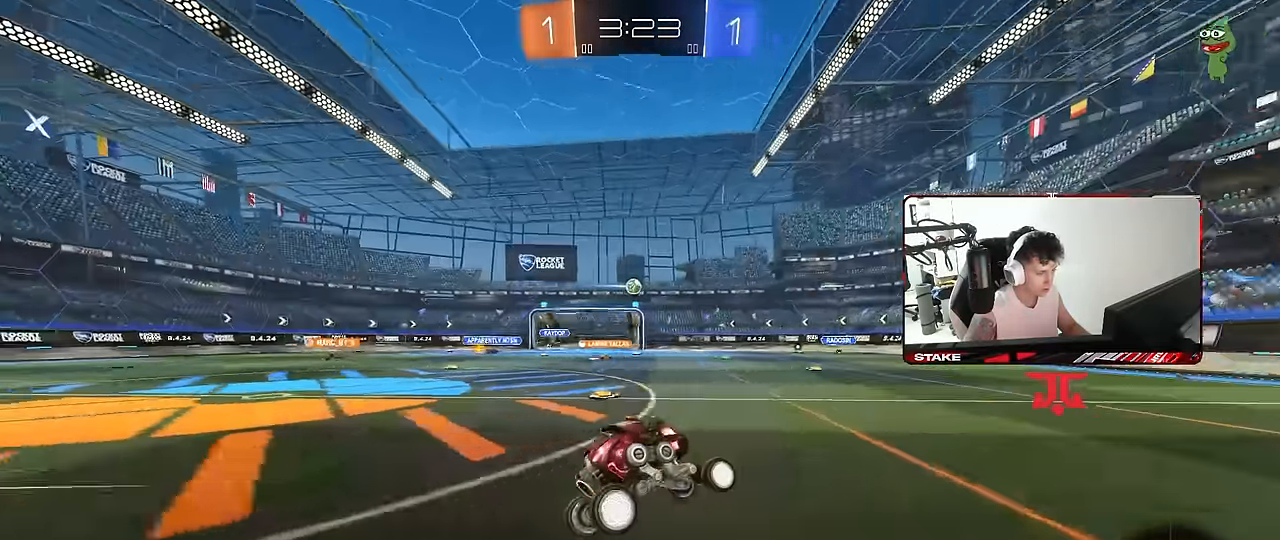
{"keys": ["w"], "mouse": [], "mouse_move": "still", "events": [[67, "d", "down"], [200, "d", "up"]]}
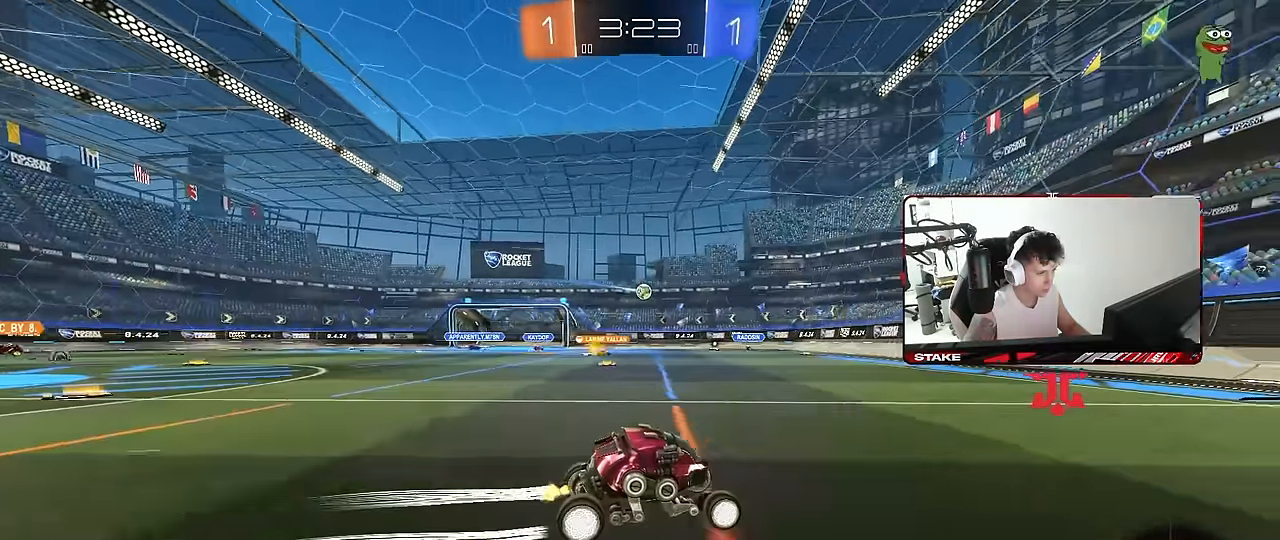
{"keys": ["a", "w"], "mouse": [], "mouse_move": "still", "events": [[217, "a", "down"], [217, "shift", "down"], [350, "a", "up"], [350, "shift", "up"], [400, "d", "down"], [500, "a", "down"], [500, "d", "up"]]}
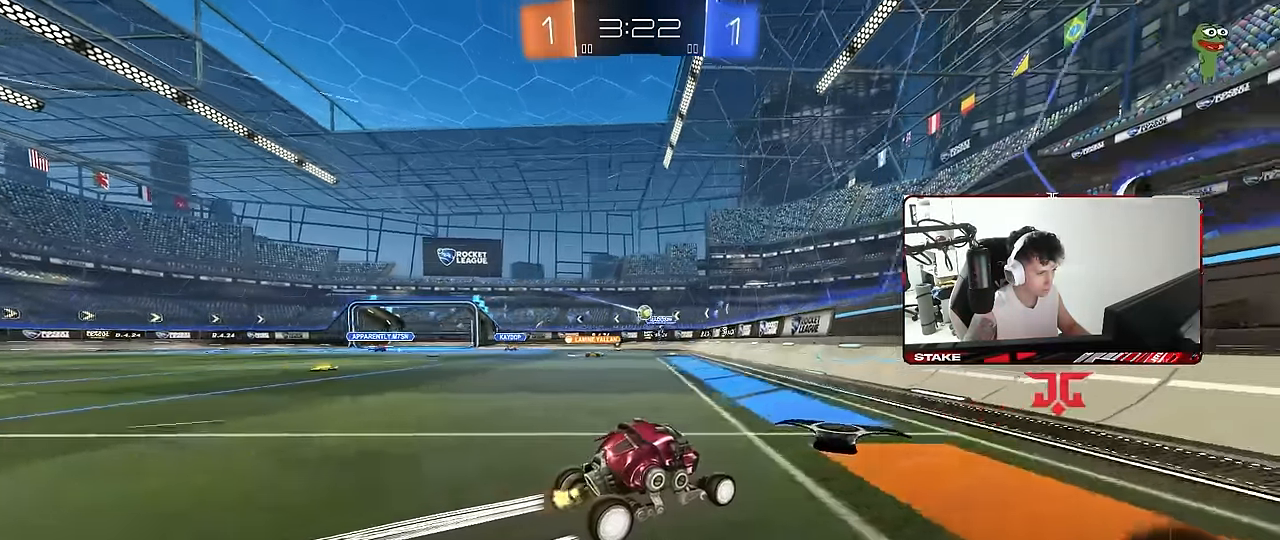
{"keys": ["d", "w"], "mouse": [], "mouse_move": "still", "events": [[50, "w", "up"], [133, "a", "up"], [333, "w", "down"], [417, "d", "down"]]}
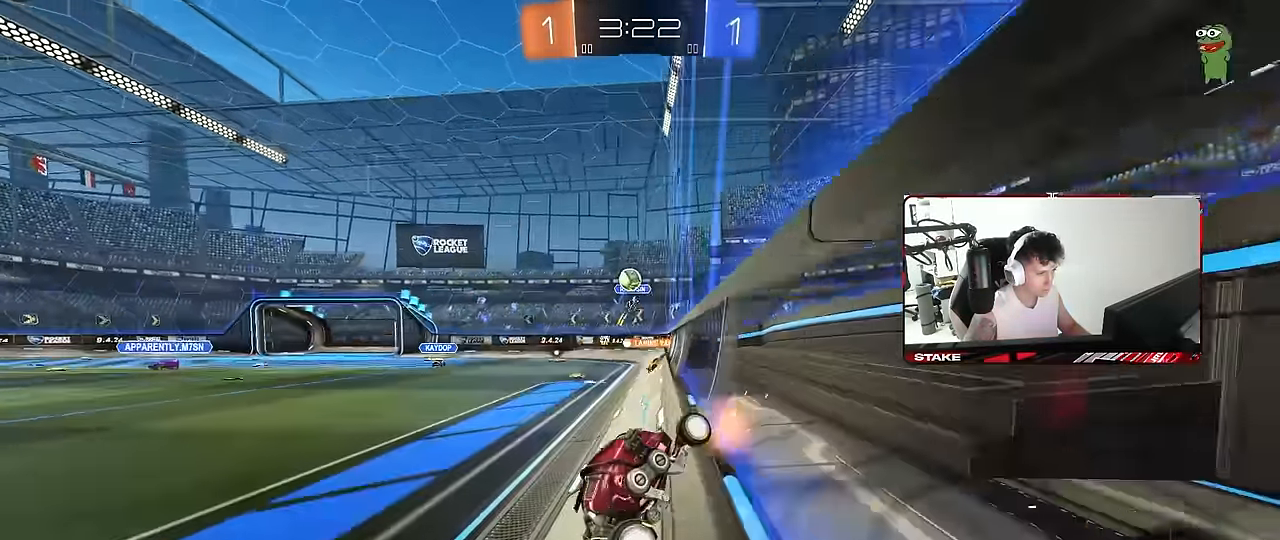
{"keys": ["a", "shift", "w"], "mouse": [], "mouse_move": "still", "events": [[17, "w", "up"], [66, "s", "down"], [200, "s", "up"], [300, "a", "down"], [300, "d", "up"], [300, "shift", "down"], [350, "shift", "up"], [350, "w", "down"], [483, "shift", "down"]]}
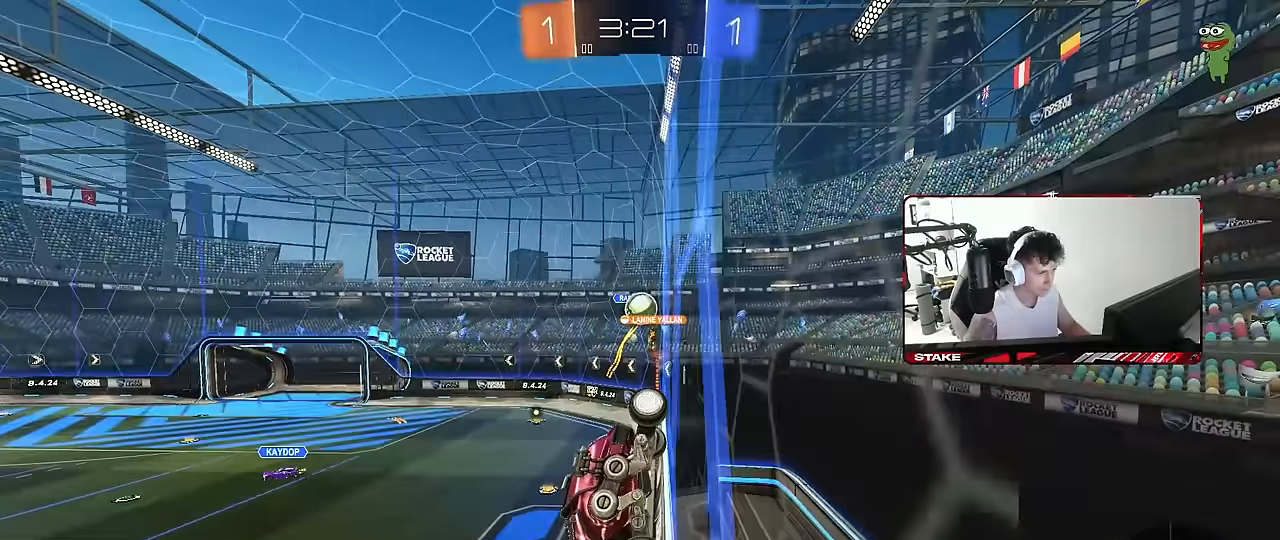
{"keys": ["a", "w"], "mouse": [], "mouse_move": "still", "events": [[83, "shift", "up"], [366, "shift", "down"], [400, "shift", "up"]]}
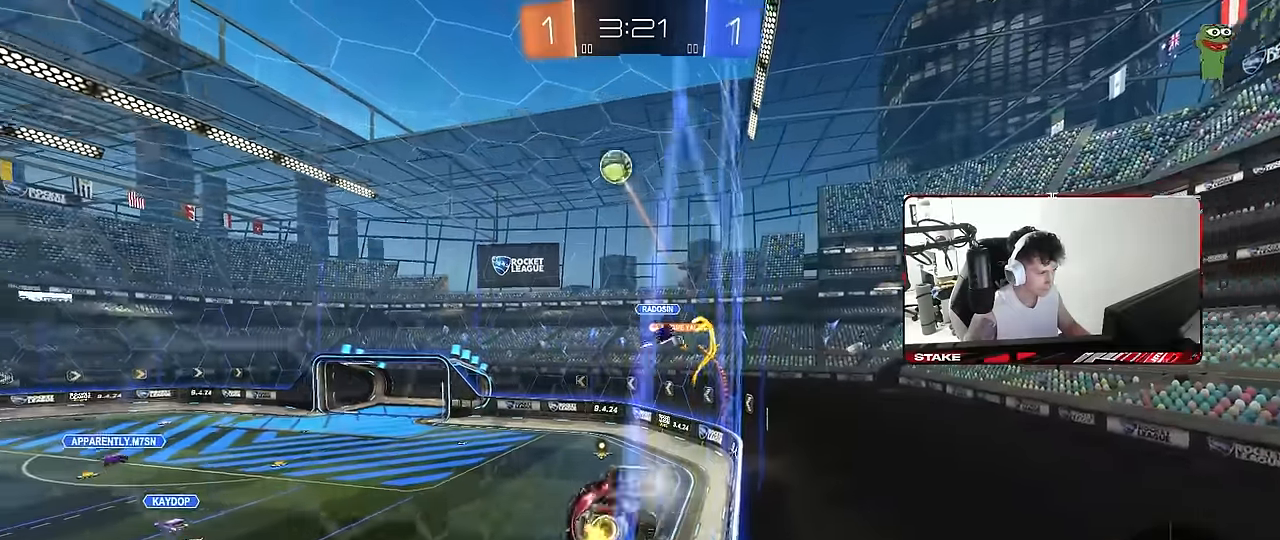
{"keys": ["d"], "mouse": [], "mouse_move": "still", "events": [[50, "a", "up"], [100, "a", "down"], [183, "w", "up"], [233, "s", "down"], [383, "a", "up"], [383, "d", "down"], [416, "s", "up"]]}
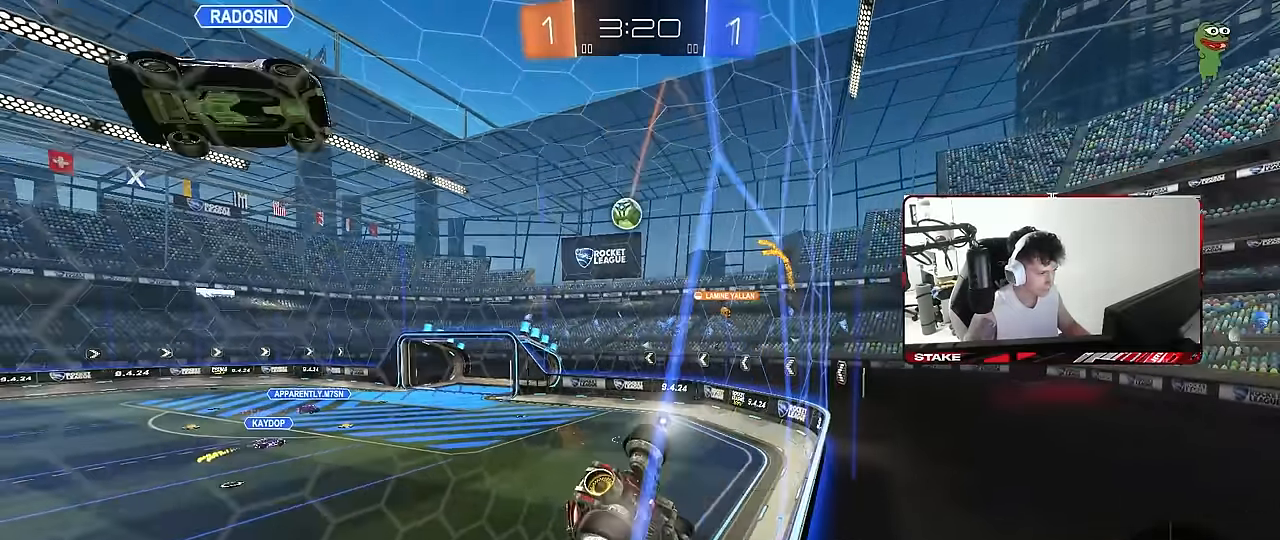
{"keys": [], "mouse": [], "mouse_move": "still", "events": [[66, "shift", "down"], [66, "w", "down"], [150, "shift", "up"], [383, "d", "up"], [433, "w", "up"]]}
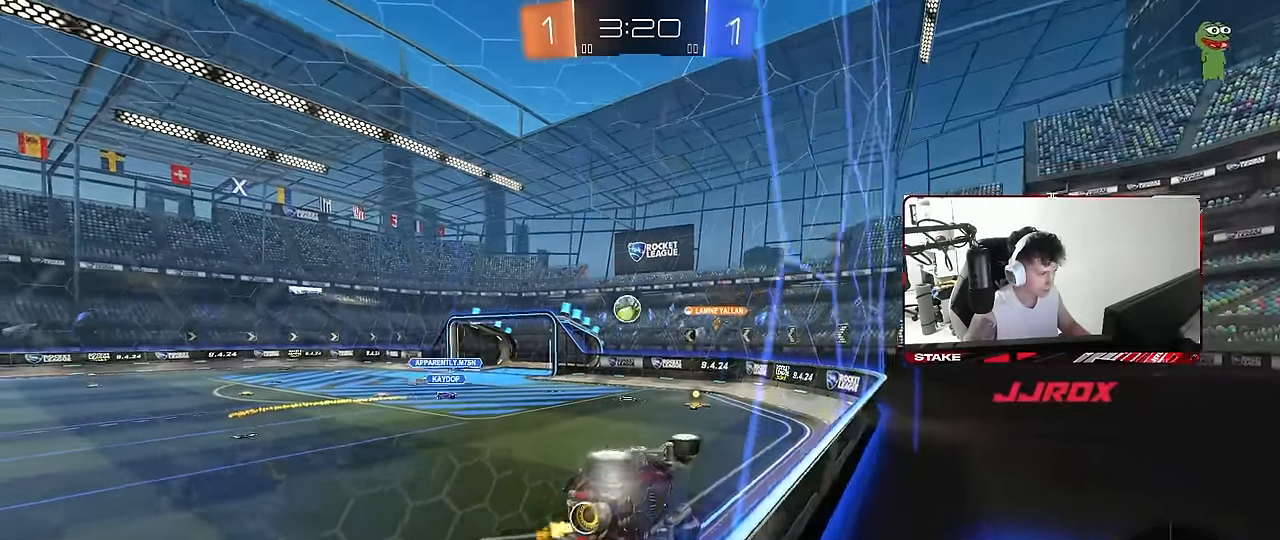
{"keys": ["w"], "mouse": [], "mouse_move": "still", "events": [[83, "w", "down"], [133, "d", "down"], [450, "d", "up"]]}
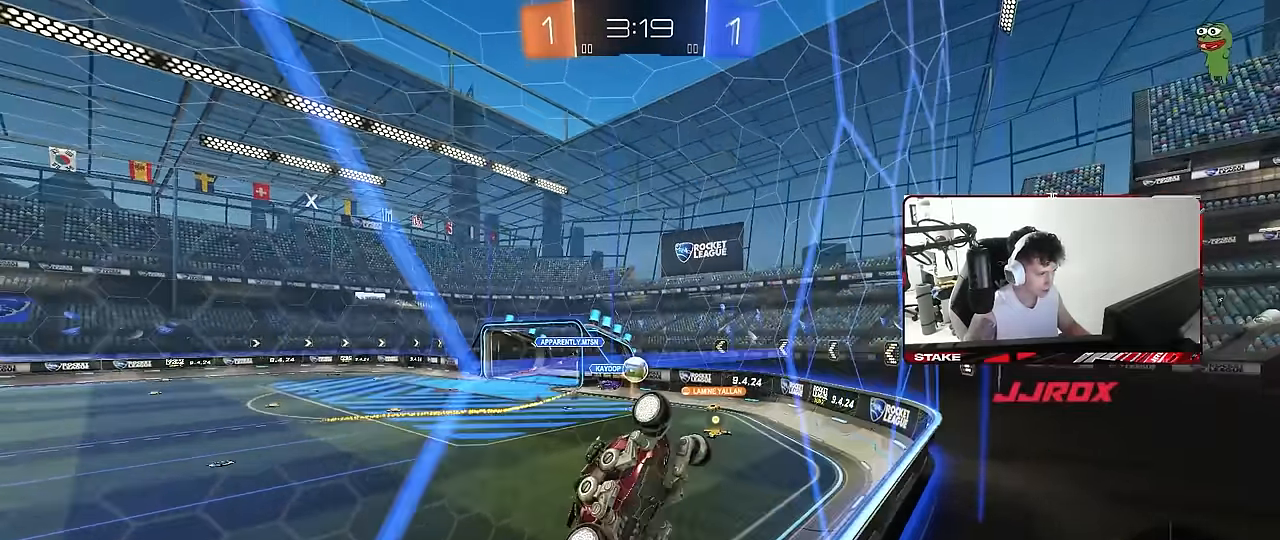
{"keys": ["a", "w"], "mouse": [], "mouse_move": "still", "events": [[233, "d", "down"], [333, "d", "up"], [416, "a", "down"]]}
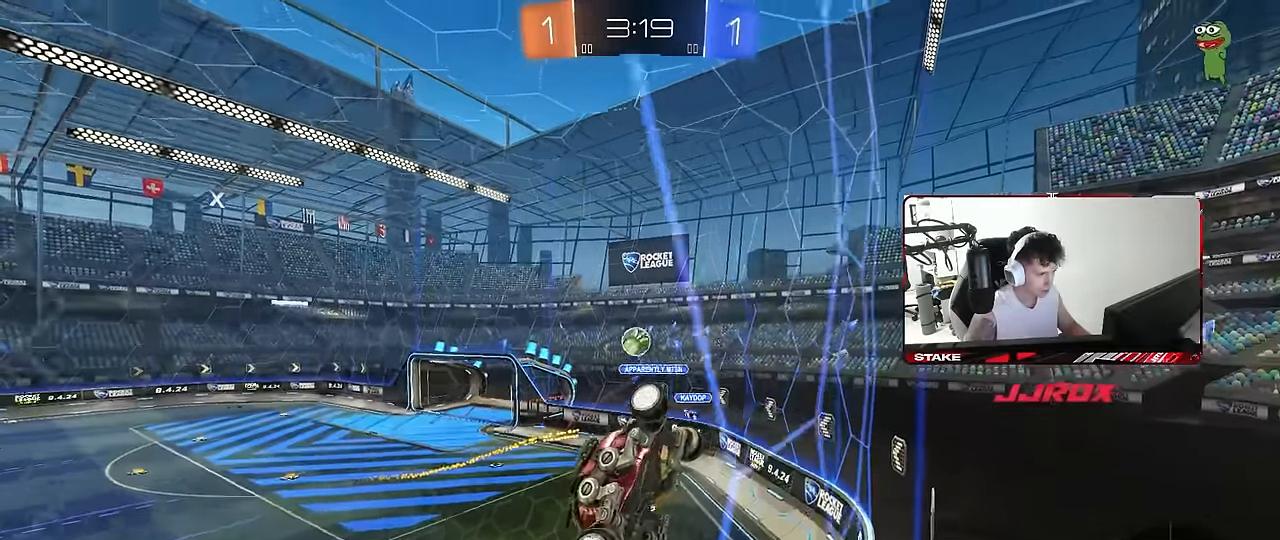
{"keys": ["d", "s", "shift"], "mouse": ["left"], "mouse_move": "still", "events": [[116, "a", "up"], [116, "mouse_left", "down"], [150, "mouse_left", "up"], [150, "mouse_right", "down"], [150, "w", "up"], [200, "d", "down"], [200, "s", "down"], [433, "mouse_right", "up"], [433, "shift", "down"], [483, "mouse_left", "down"]]}
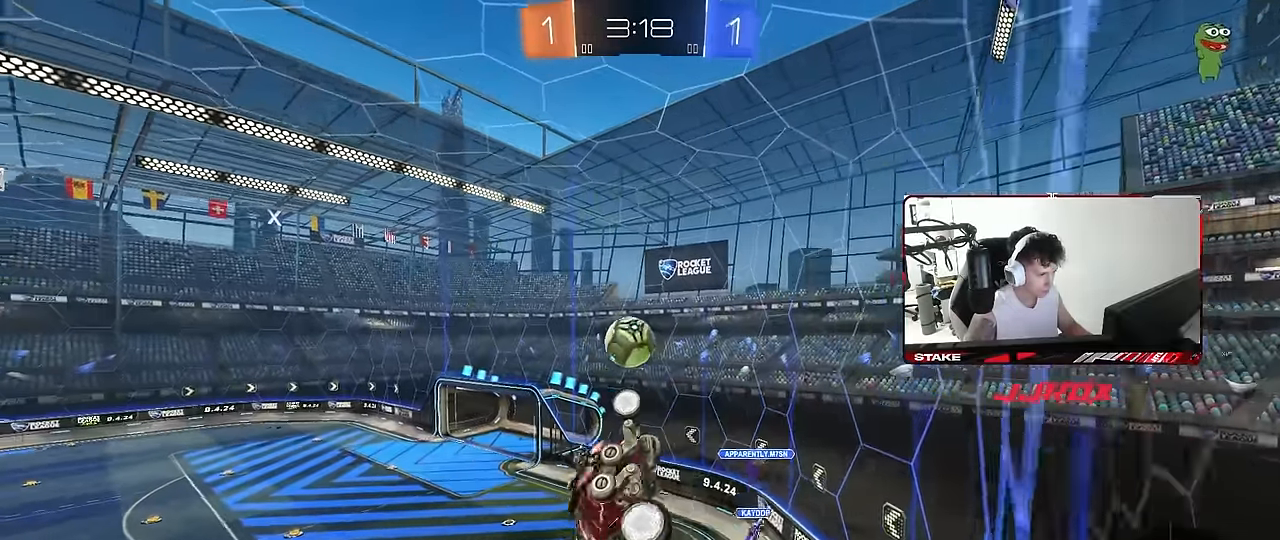
{"keys": ["a", "s", "shift"], "mouse": ["left", "right"], "mouse_move": "left", "events": [[83, "s", "up"], [216, "d", "up"], [216, "w", "down"], [316, "a", "down"], [366, "mouse_right", "down"], [400, "s", "down"], [400, "w", "up"]]}
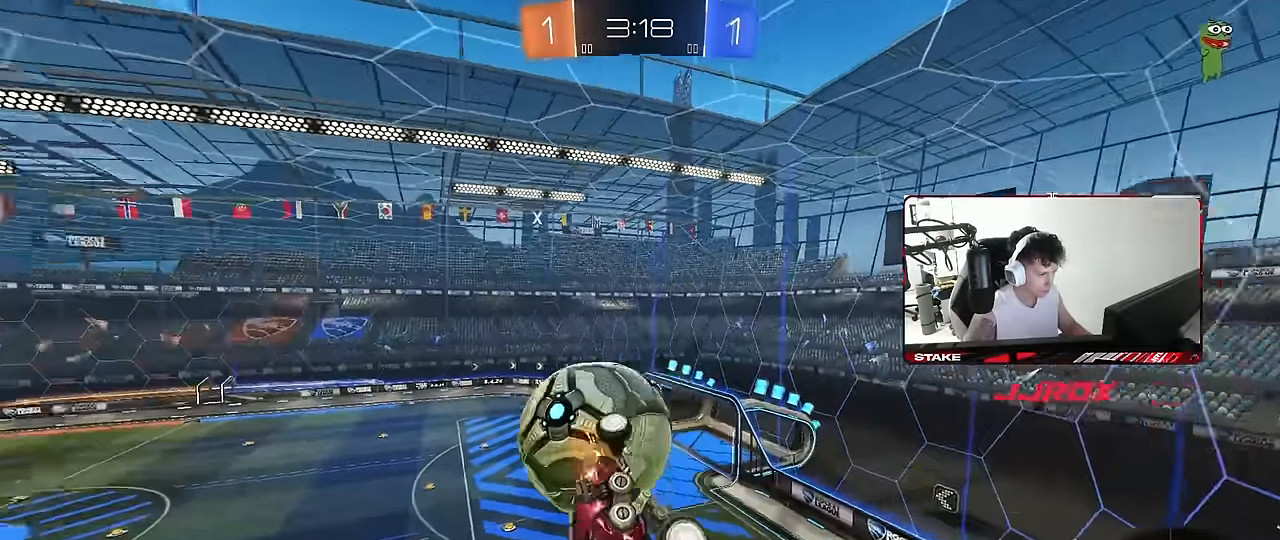
{"keys": ["a", "shift"], "mouse": [], "mouse_move": "still", "events": [[50, "mouse_right", "up"], [150, "mouse_left", "up"], [383, "s", "up"]]}